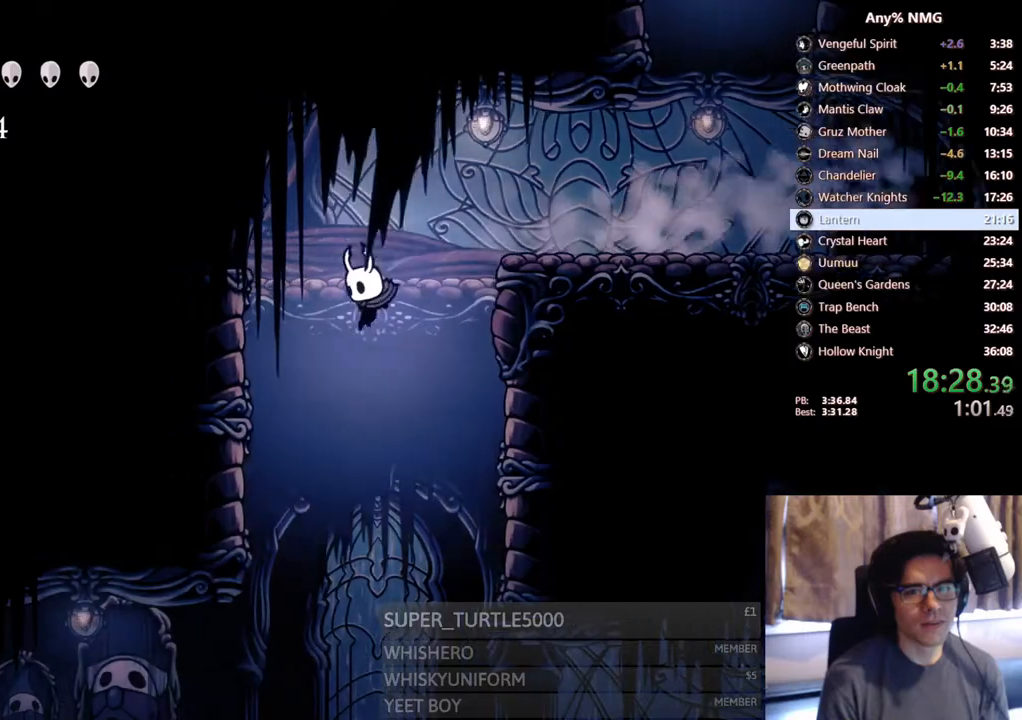
Gameplay with a controller (Xbox layout); each line is a JSON object with the inputs held at the frame after it. "events" lists button and stick changes between this image and that frame as [ms after this image, input, new state], when the widget could be followed in between. Not read: HOME R3 SHARE.
{"buttons": ["R2", "DPAD_LEFT"], "left_stick": "center", "right_stick": "center", "events": [[467, "R2", "down"]]}
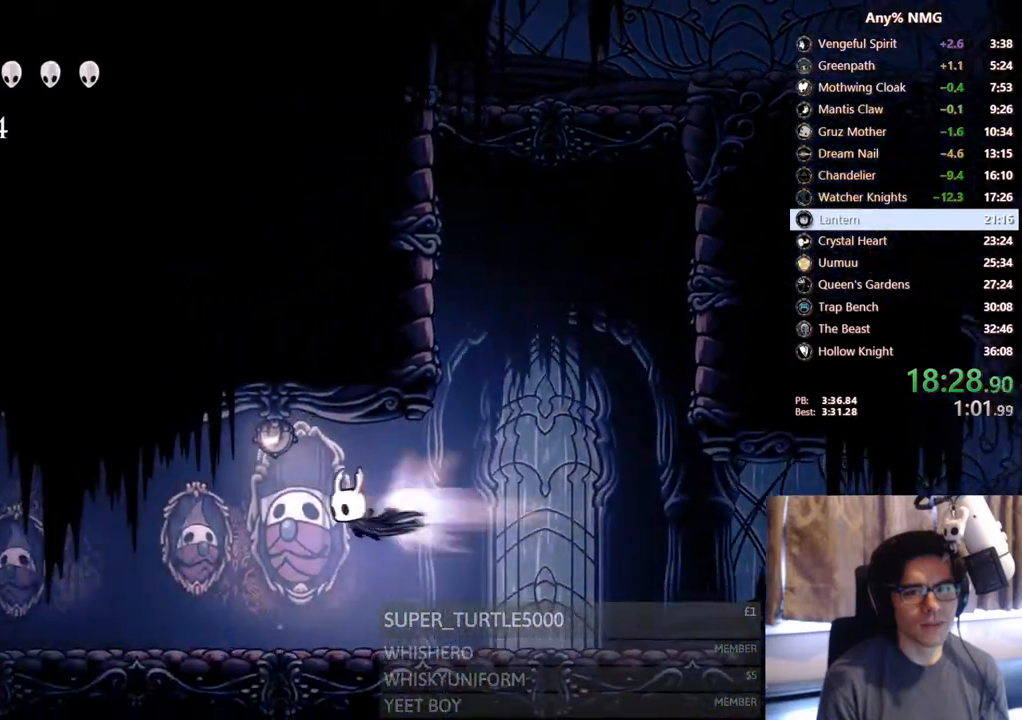
{"buttons": ["DPAD_LEFT"], "left_stick": "center", "right_stick": "center", "events": [[250, "R2", "up"]]}
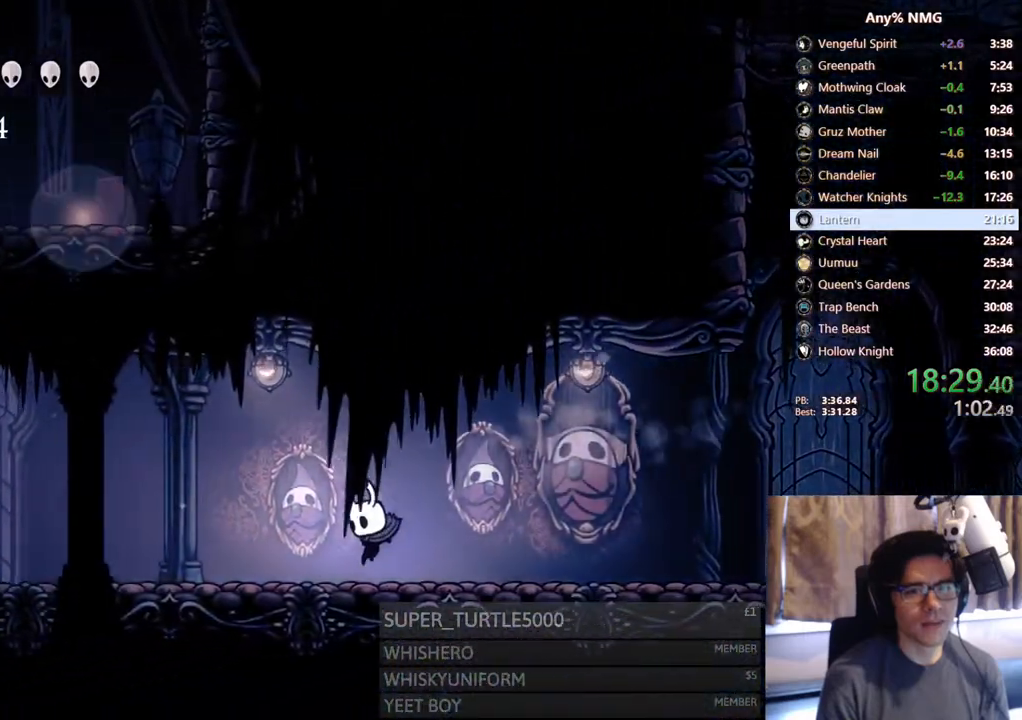
{"buttons": ["DPAD_LEFT"], "left_stick": "center", "right_stick": "center", "events": [[133, "R2", "down"], [467, "R2", "up"]]}
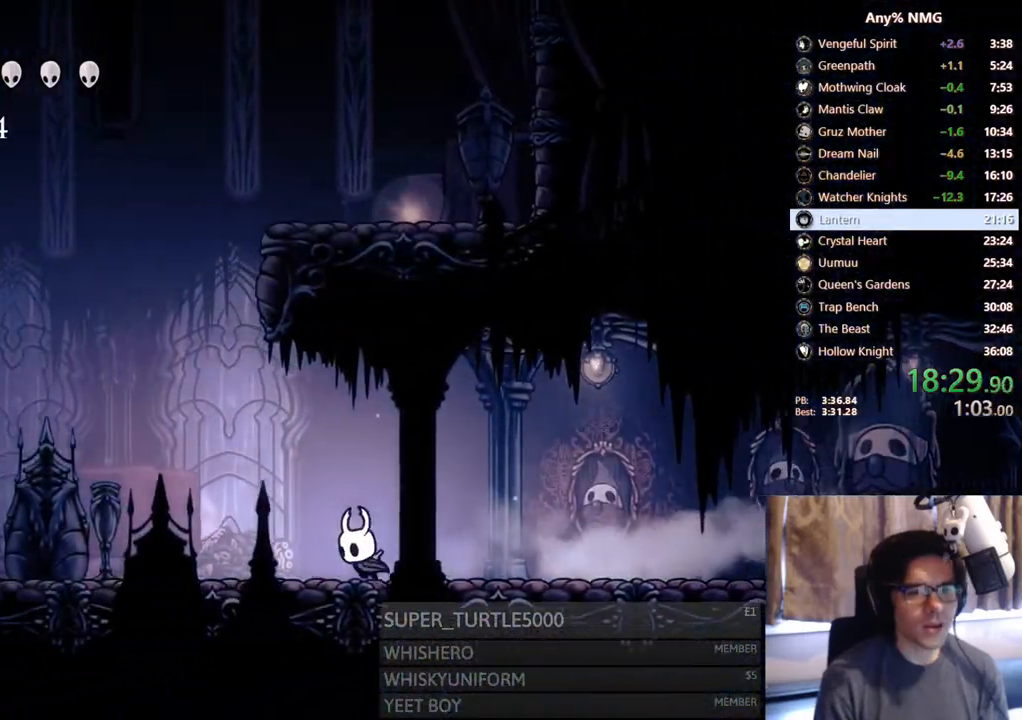
{"buttons": ["R2", "DPAD_LEFT"], "left_stick": "center", "right_stick": "center", "events": [[283, "R2", "down"]]}
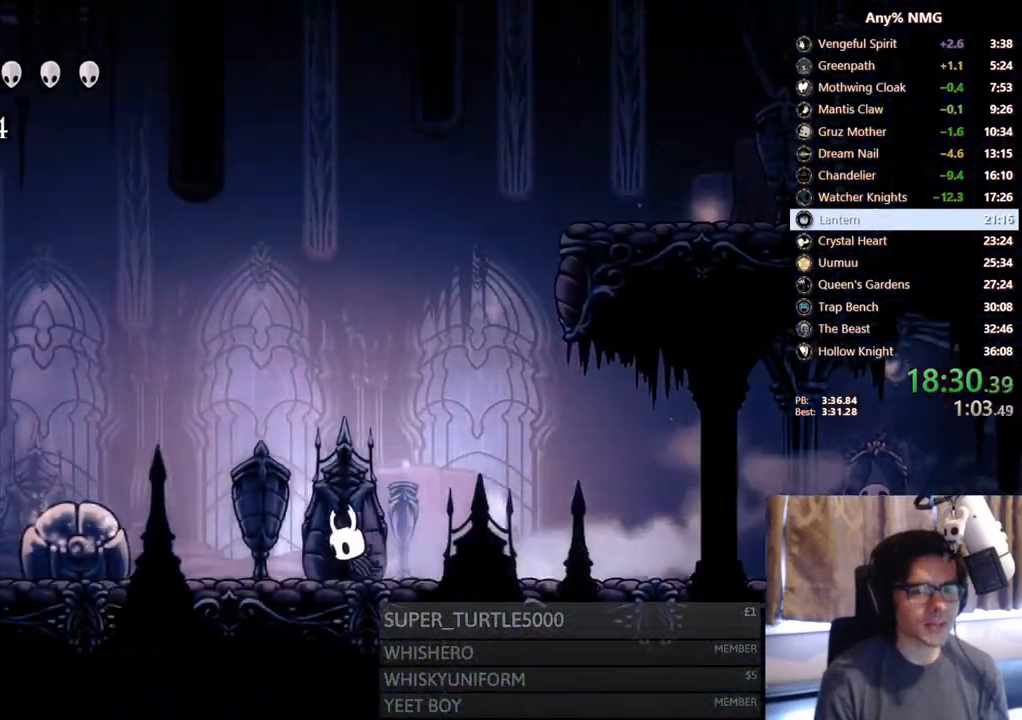
{"buttons": ["DPAD_LEFT"], "left_stick": "center", "right_stick": "center", "events": [[67, "R2", "up"], [233, "X", "down"], [433, "X", "up"]]}
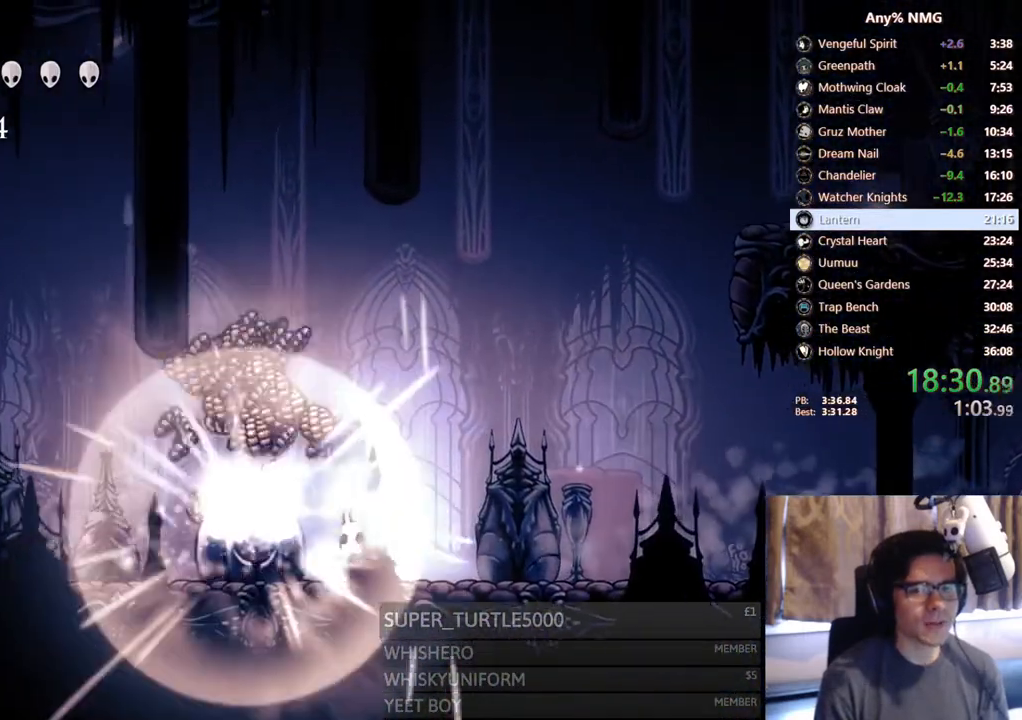
{"buttons": ["R2", "DPAD_LEFT"], "left_stick": "center", "right_stick": "center", "events": [[67, "DPAD_LEFT", "up"], [117, "A", "down"], [183, "DPAD_LEFT", "down"], [300, "R2", "down"], [383, "A", "up"]]}
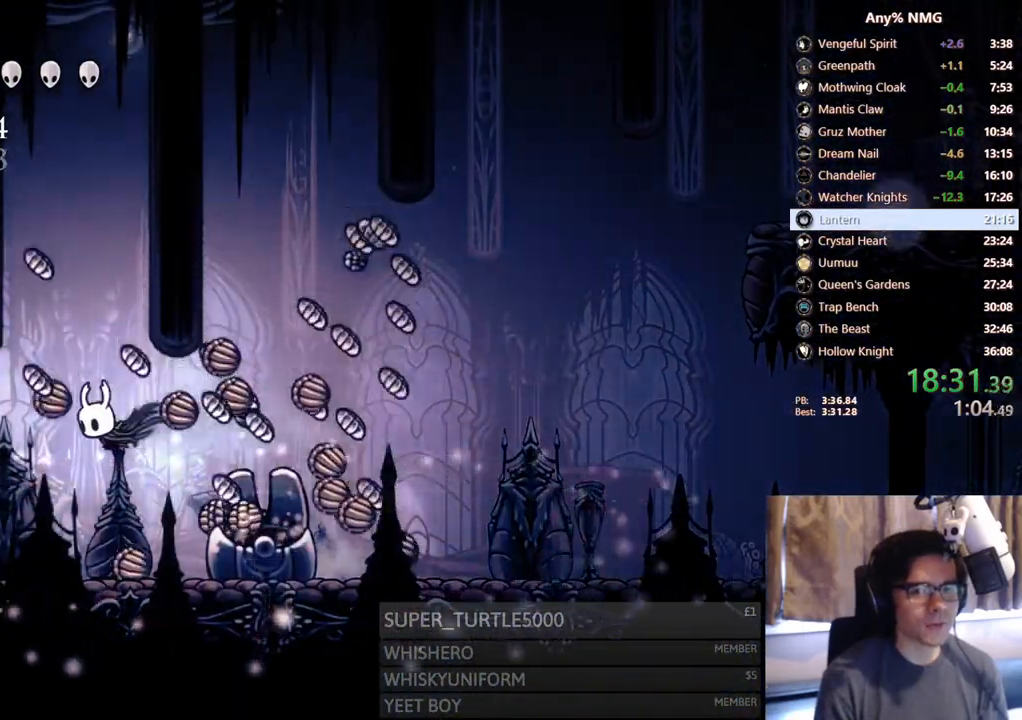
{"buttons": ["DPAD_LEFT"], "left_stick": "center", "right_stick": "center", "events": [[167, "R2", "up"]]}
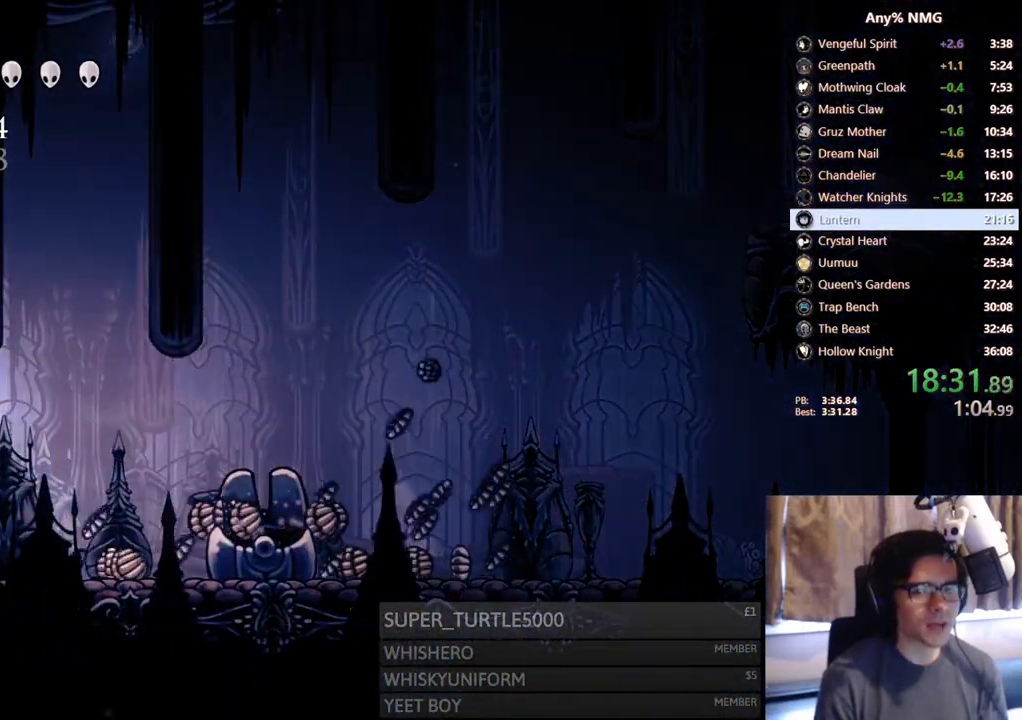
{"buttons": ["A", "DPAD_RIGHT"], "left_stick": "center", "right_stick": "center", "events": [[50, "DPAD_LEFT", "up"], [67, "DPAD_RIGHT", "down"], [117, "R2", "down"], [383, "R2", "up"], [450, "A", "down"]]}
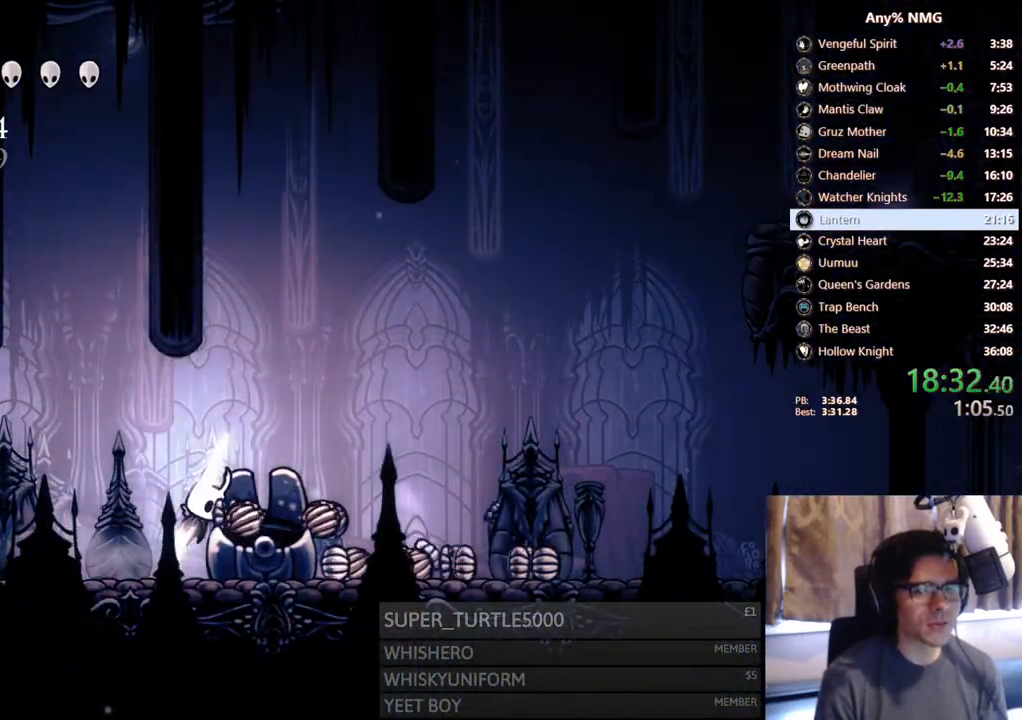
{"buttons": ["A", "DPAD_RIGHT"], "left_stick": "center", "right_stick": "center", "events": [[50, "A", "up"], [200, "DPAD_RIGHT", "up"], [233, "DPAD_LEFT", "down"], [300, "DPAD_LEFT", "up"], [317, "DPAD_RIGHT", "down"], [433, "A", "down"]]}
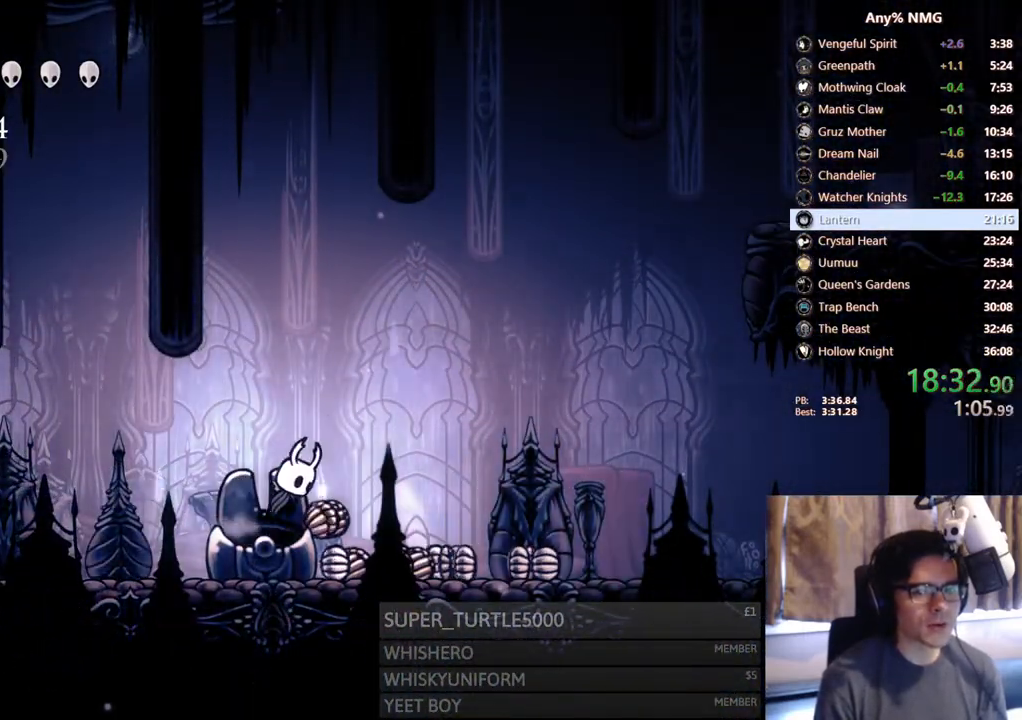
{"buttons": ["R2", "DPAD_RIGHT"], "left_stick": "center", "right_stick": "center", "events": [[33, "A", "up"], [217, "DPAD_RIGHT", "up"], [233, "DPAD_LEFT", "down"], [317, "DPAD_LEFT", "up"], [367, "DPAD_RIGHT", "down"], [450, "R2", "down"]]}
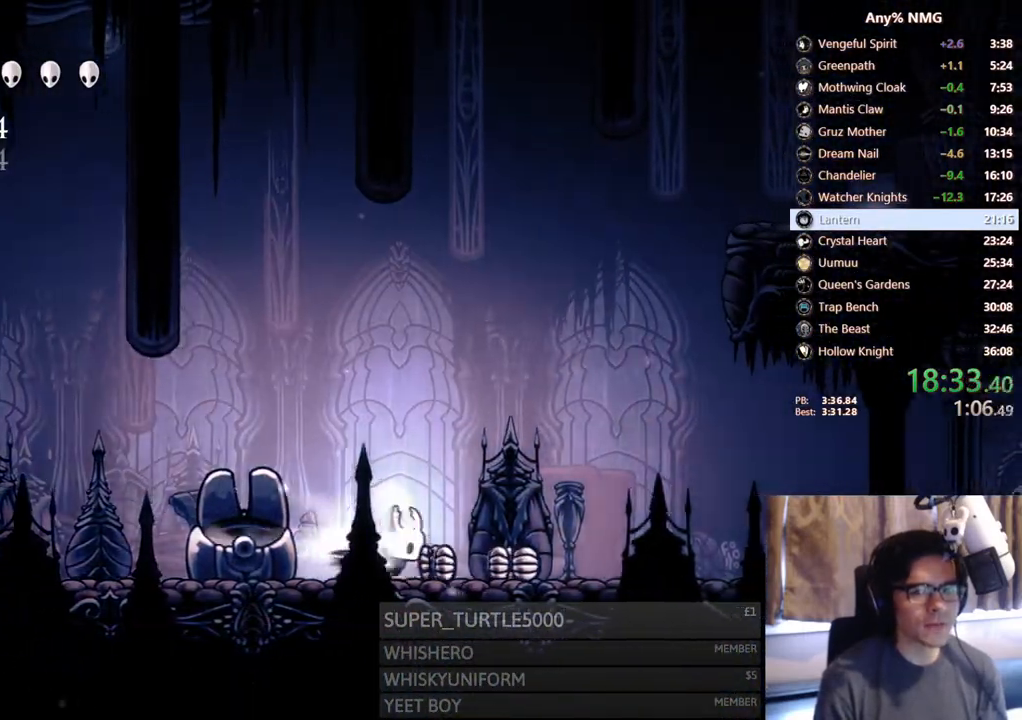
{"buttons": ["A"], "left_stick": "center", "right_stick": "center", "events": [[200, "R2", "up"], [350, "A", "down"], [467, "DPAD_RIGHT", "up"]]}
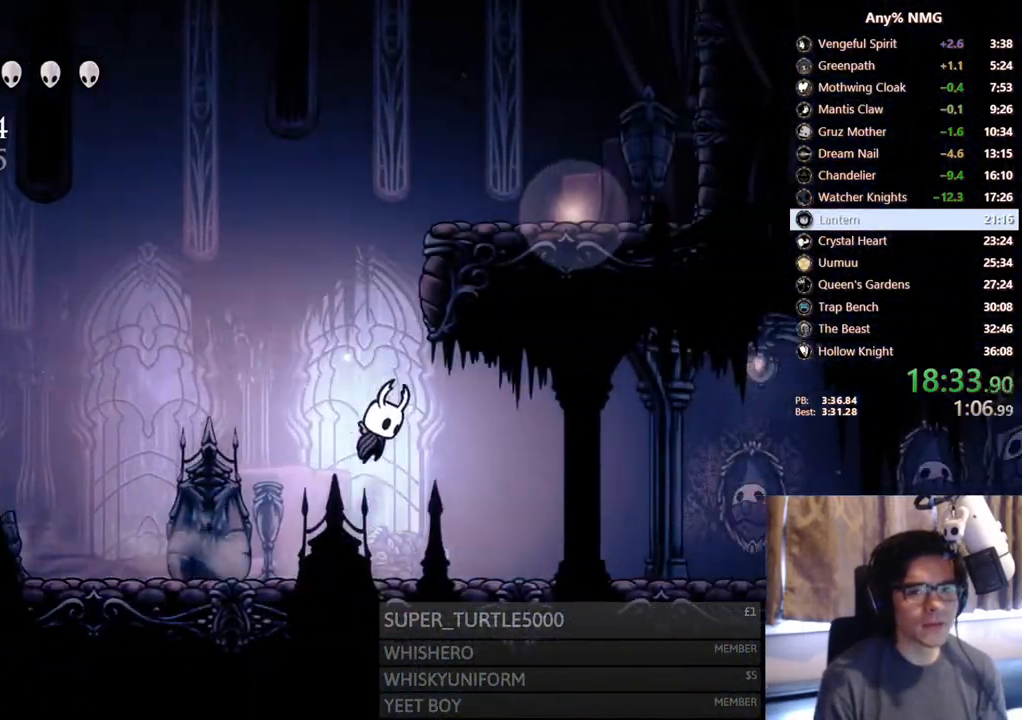
{"buttons": ["A", "DPAD_RIGHT"], "left_stick": "center", "right_stick": "center", "events": [[167, "DPAD_RIGHT", "down"], [350, "A", "up"], [400, "A", "down"]]}
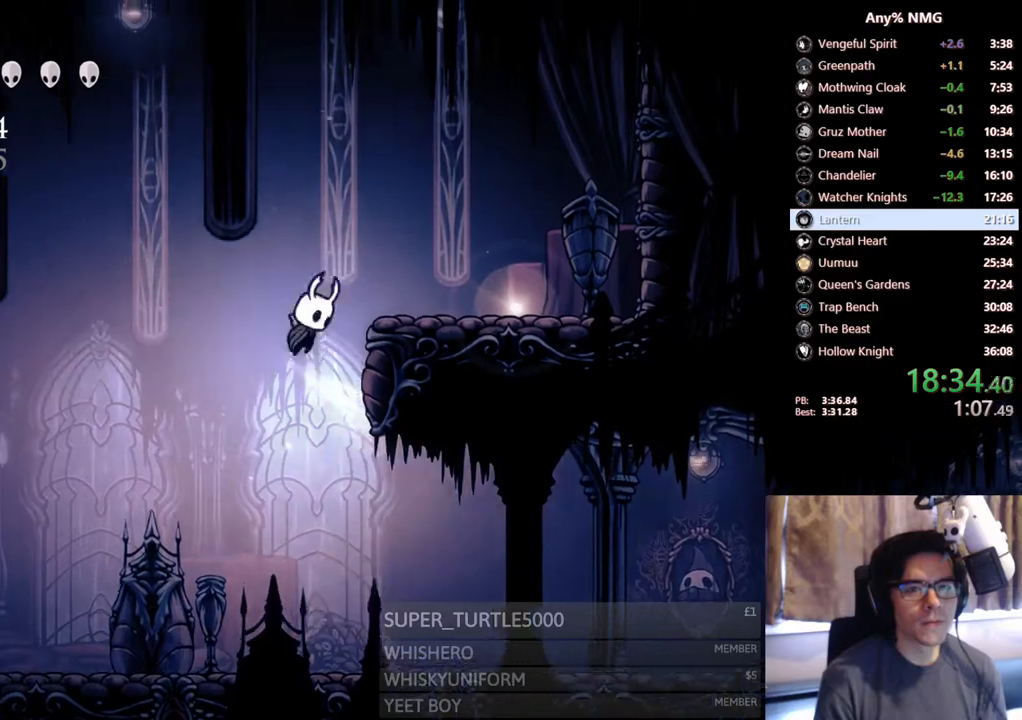
{"buttons": ["DPAD_RIGHT"], "left_stick": "center", "right_stick": "center", "events": [[117, "A", "up"]]}
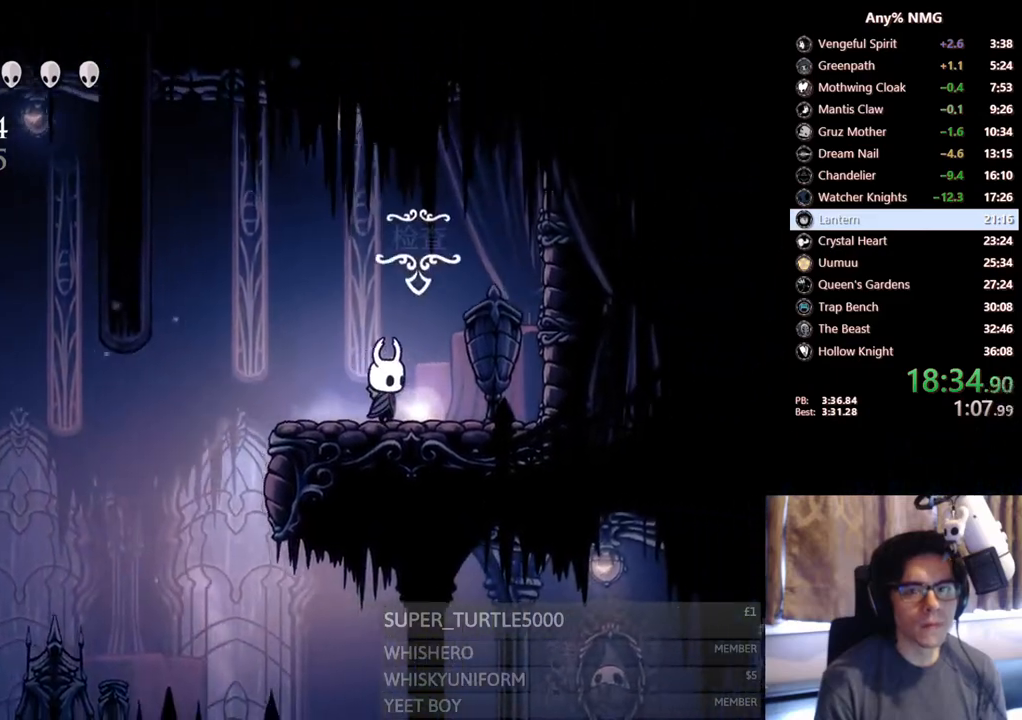
{"buttons": [], "left_stick": "center", "right_stick": "center", "events": [[17, "DPAD_UP", "down"], [267, "DPAD_RIGHT", "up"], [317, "DPAD_UP", "up"]]}
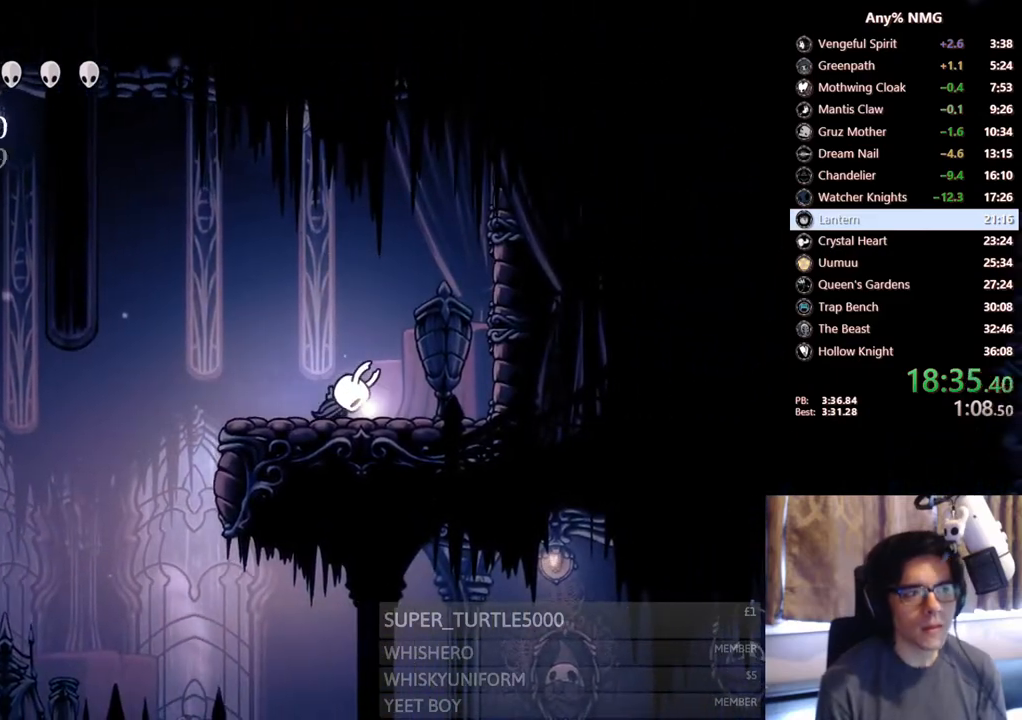
{"buttons": [], "left_stick": "center", "right_stick": "center", "events": []}
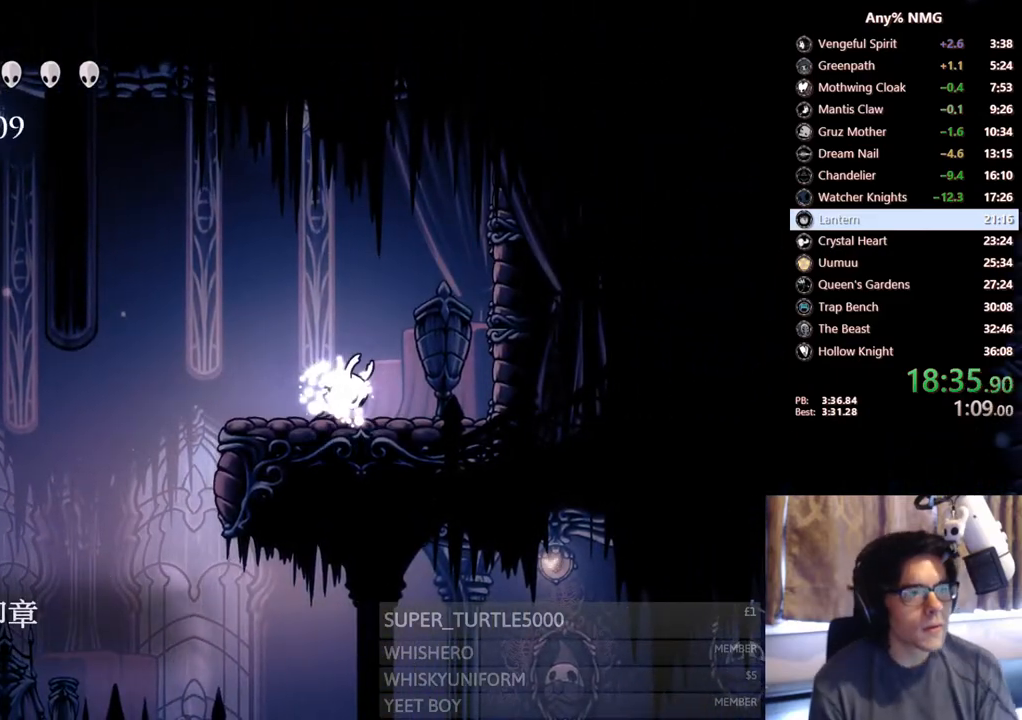
{"buttons": ["DPAD_LEFT"], "left_stick": "center", "right_stick": "center", "events": [[283, "DPAD_LEFT", "down"]]}
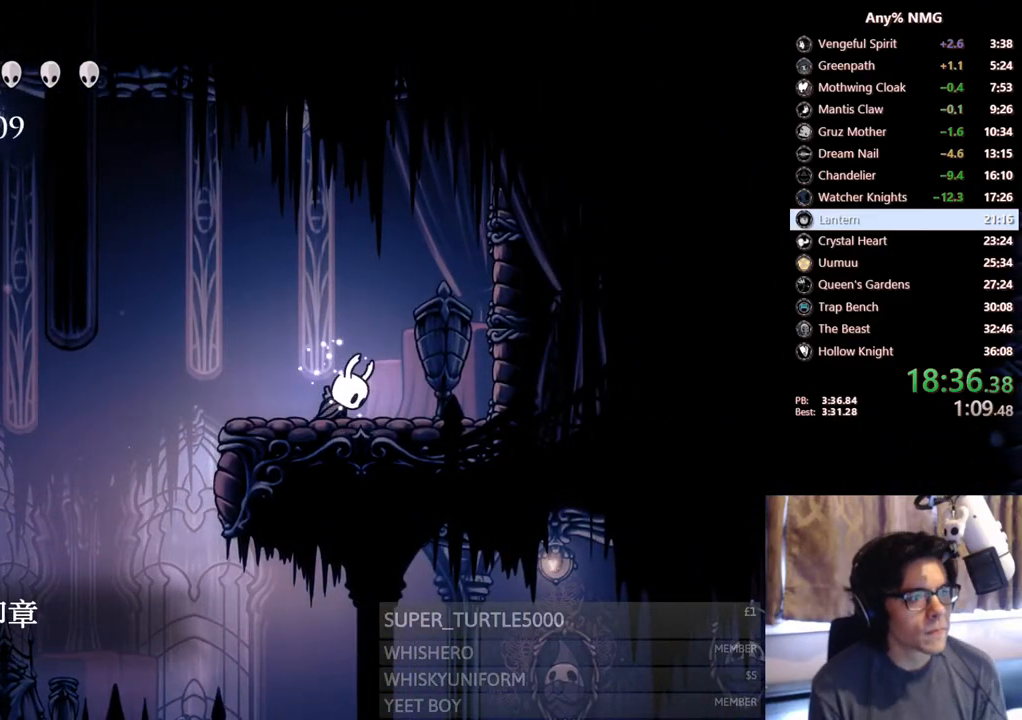
{"buttons": ["DPAD_LEFT"], "left_stick": "center", "right_stick": "center", "events": [[50, "DPAD_LEFT", "up"], [233, "DPAD_LEFT", "down"]]}
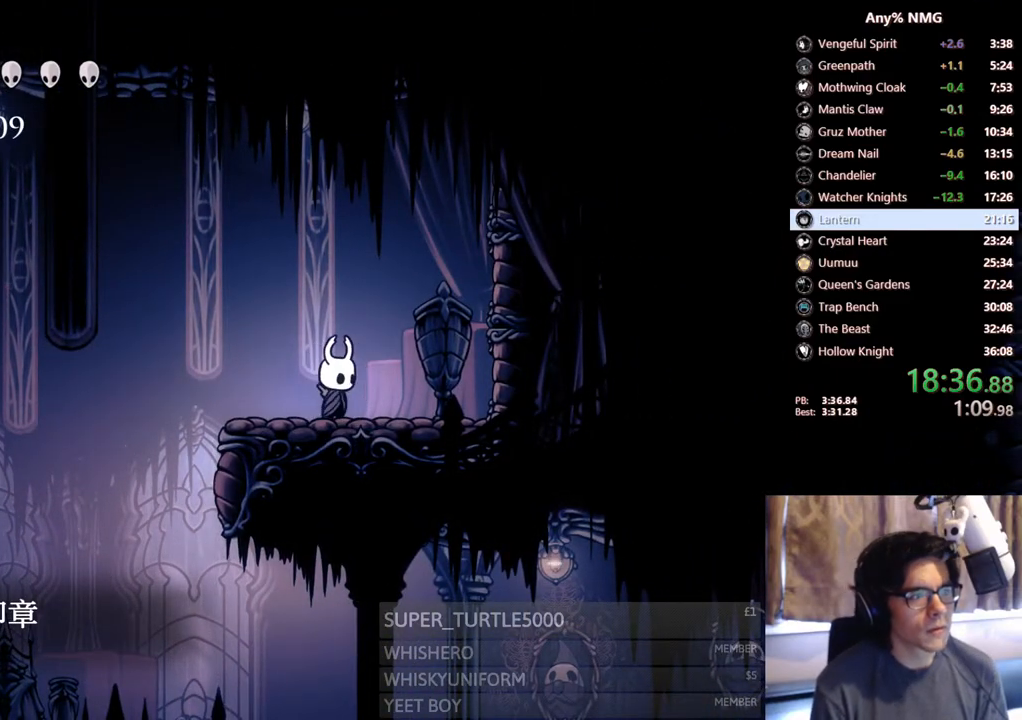
{"buttons": ["DPAD_LEFT"], "left_stick": "center", "right_stick": "center", "events": [[283, "A", "down"], [383, "A", "up"]]}
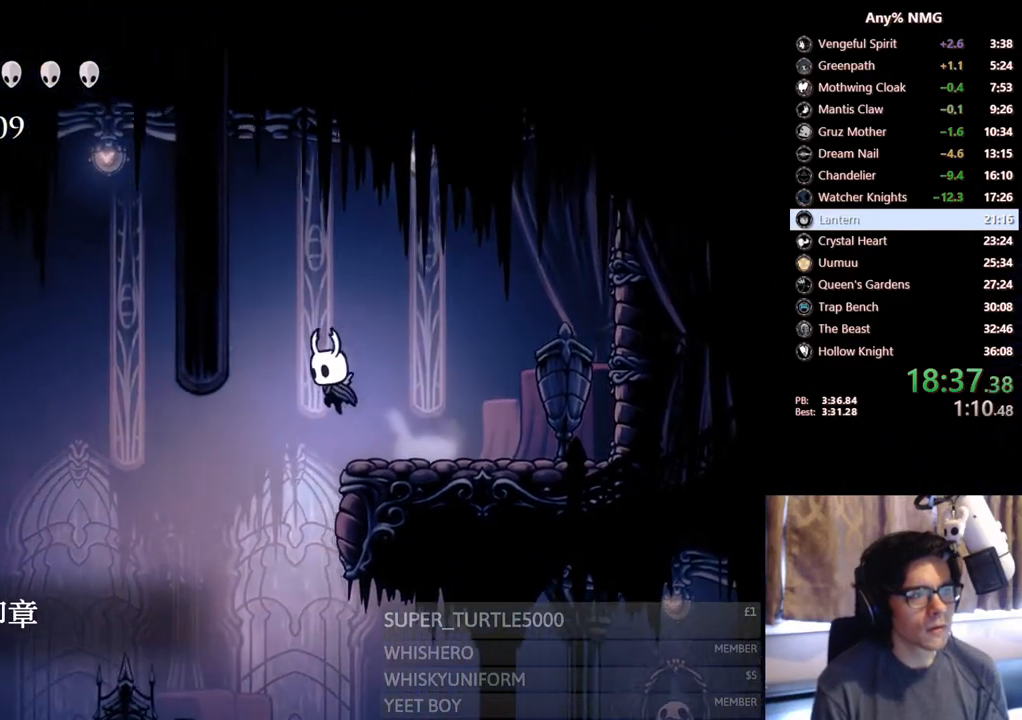
{"buttons": ["R2", "DPAD_RIGHT"], "left_stick": "center", "right_stick": "center", "events": [[183, "DPAD_LEFT", "up"], [217, "DPAD_RIGHT", "down"], [500, "R2", "down"]]}
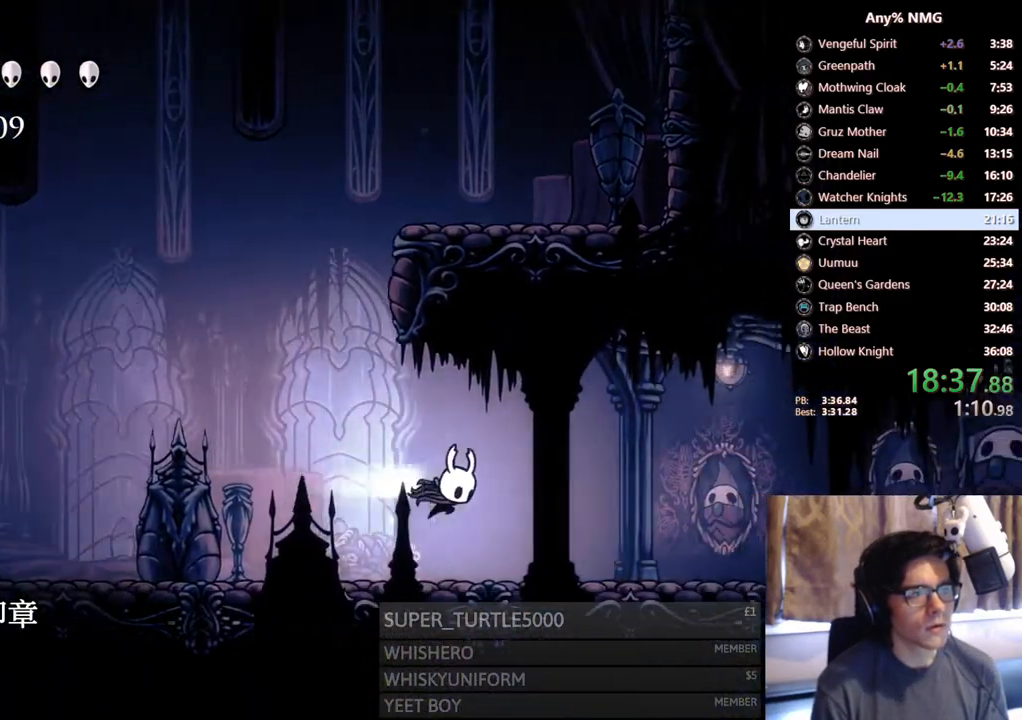
{"buttons": ["DPAD_RIGHT"], "left_stick": "center", "right_stick": "center", "events": [[250, "R2", "up"]]}
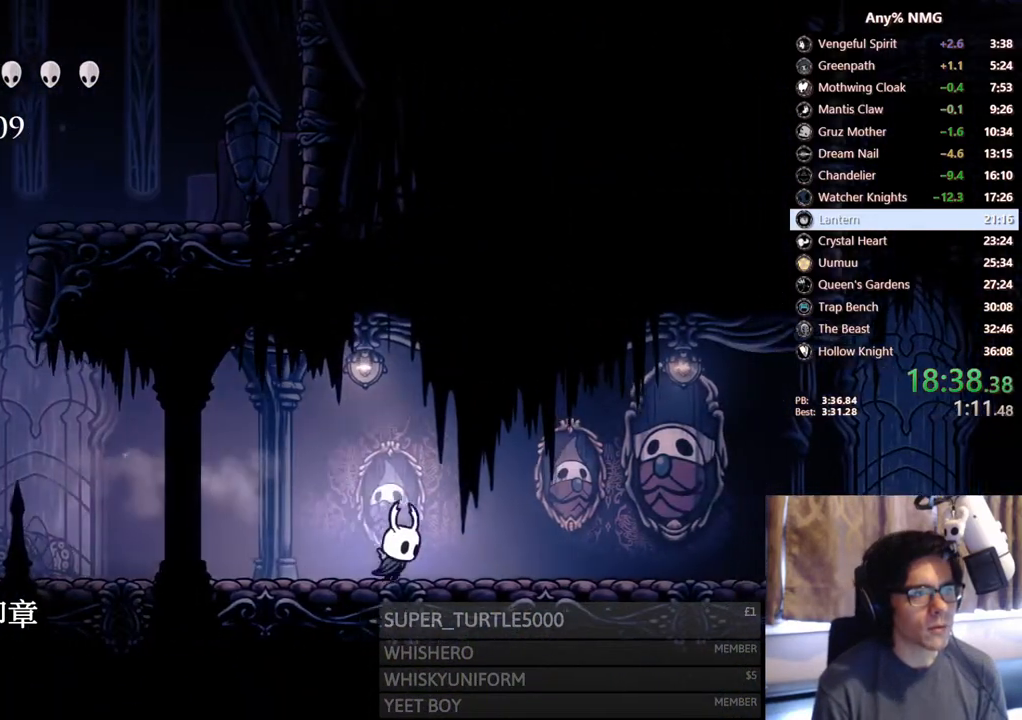
{"buttons": ["DPAD_RIGHT"], "left_stick": "center", "right_stick": "center", "events": [[83, "R2", "down"], [417, "R2", "up"]]}
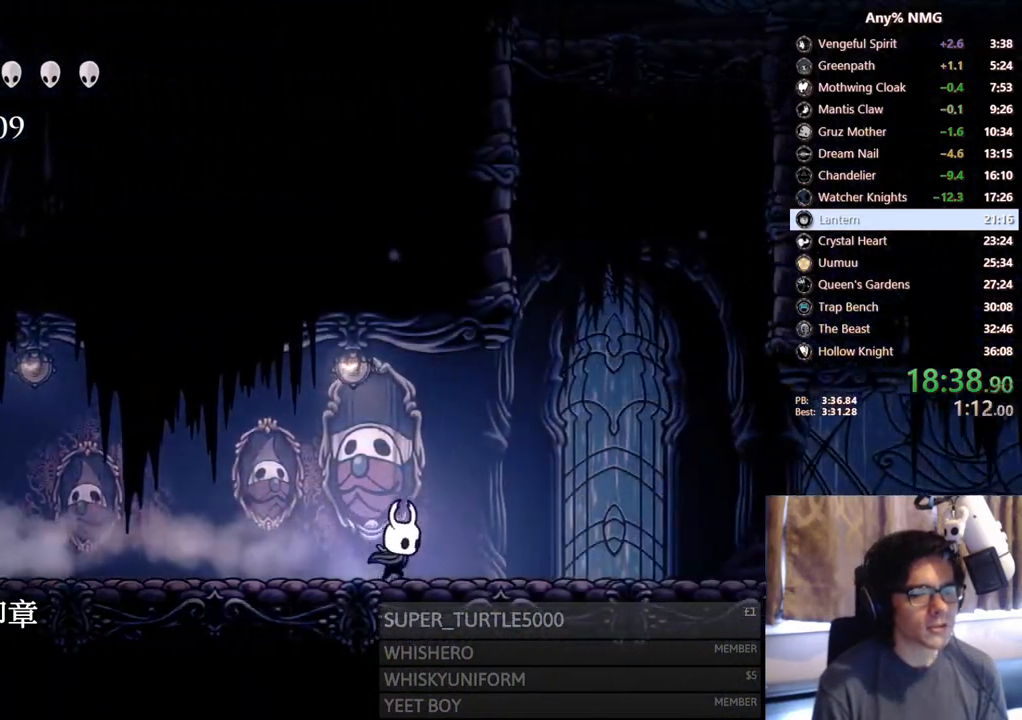
{"buttons": ["R2", "DPAD_RIGHT"], "left_stick": "center", "right_stick": "center", "events": [[167, "R2", "down"]]}
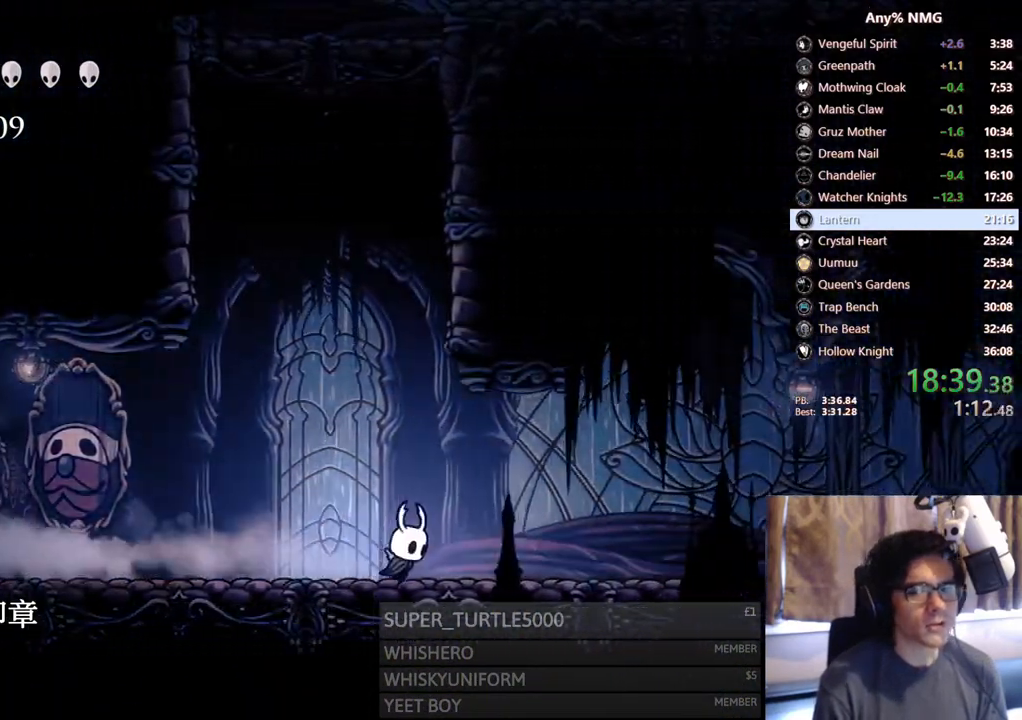
{"buttons": ["R2", "DPAD_RIGHT"], "left_stick": "center", "right_stick": "center", "events": [[33, "R2", "up"], [267, "R2", "down"]]}
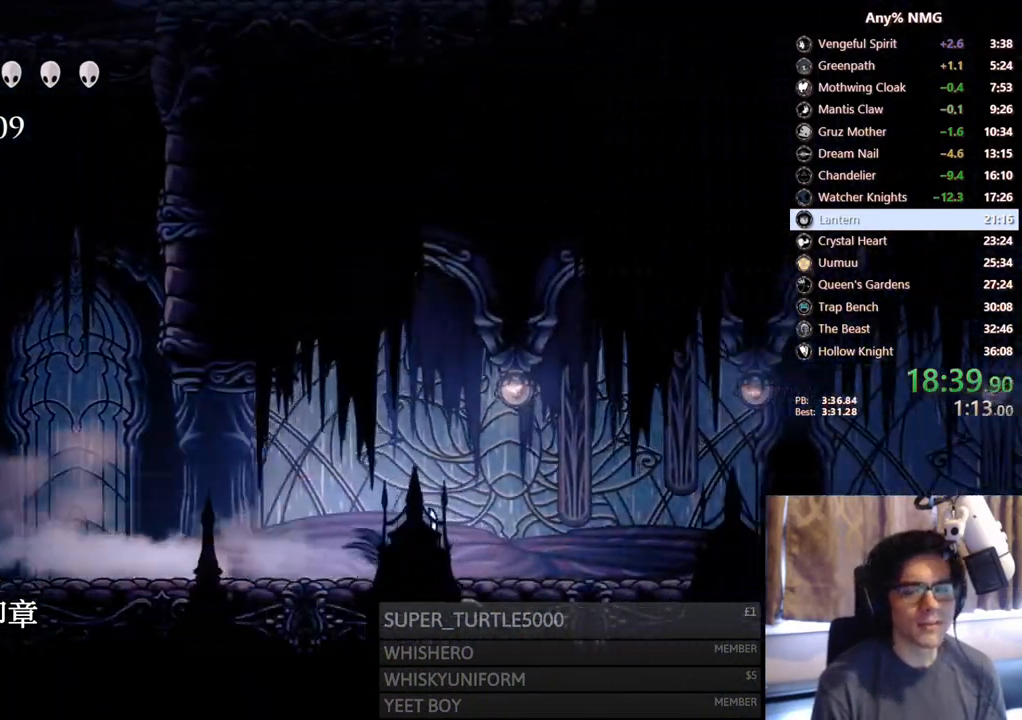
{"buttons": ["R2", "DPAD_RIGHT"], "left_stick": "center", "right_stick": "center", "events": [[83, "R2", "up"], [383, "R2", "down"]]}
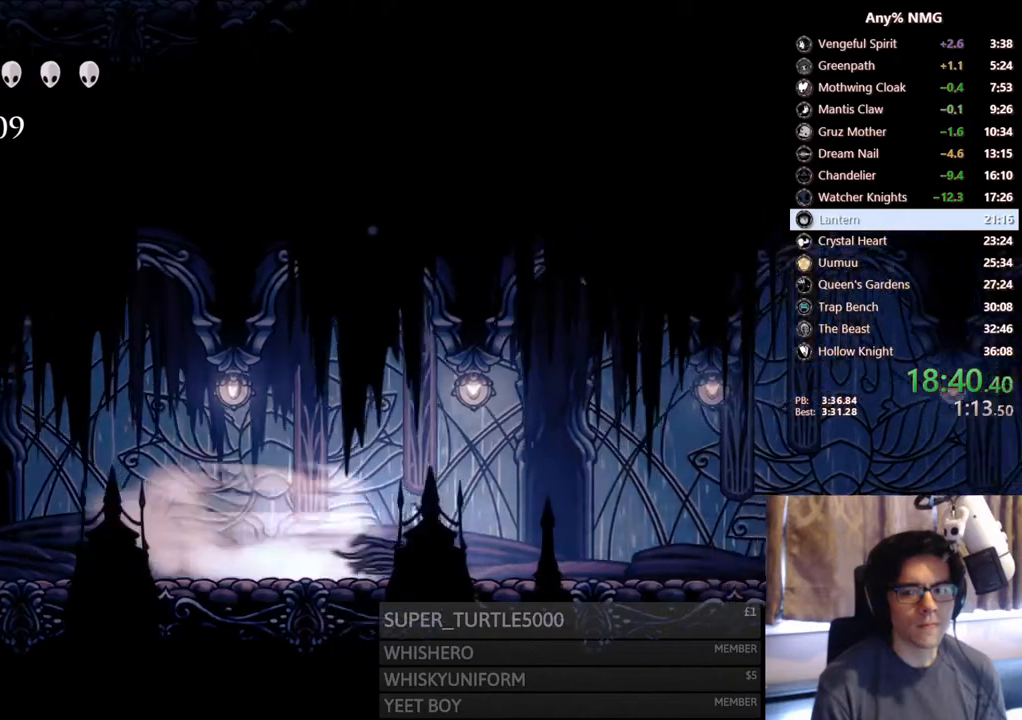
{"buttons": ["R2", "DPAD_RIGHT"], "left_stick": "center", "right_stick": "center", "events": [[183, "R2", "up"], [450, "R2", "down"]]}
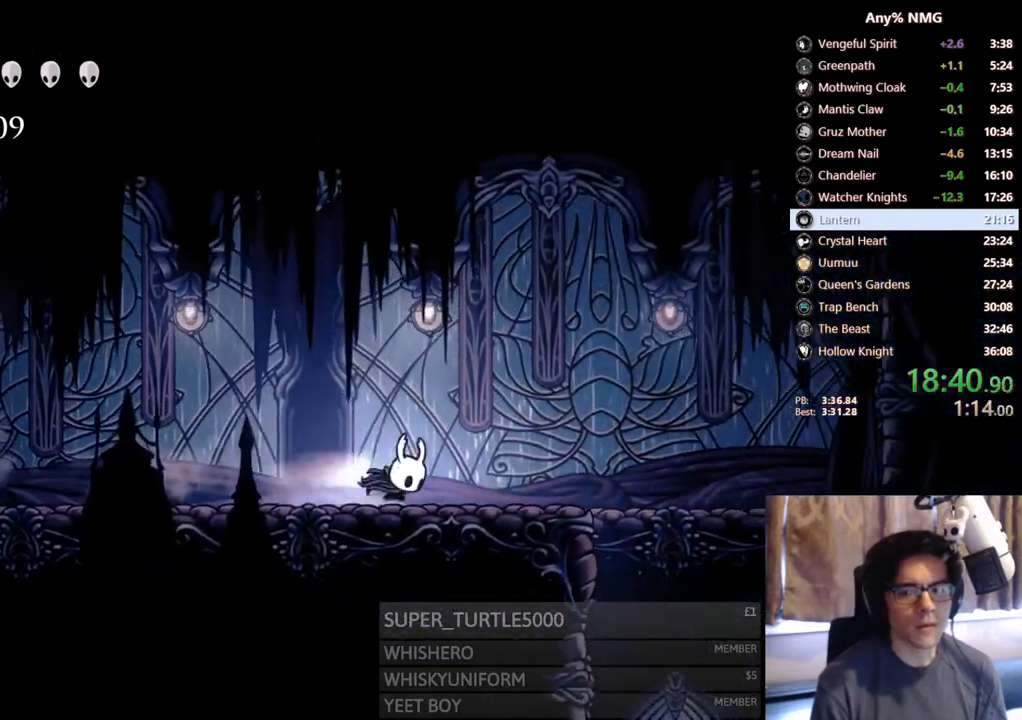
{"buttons": ["DPAD_LEFT", "SELECT"], "left_stick": "center", "right_stick": "center", "events": [[200, "R2", "up"], [300, "DPAD_RIGHT", "up"], [333, "DPAD_LEFT", "down"], [467, "SELECT", "down"]]}
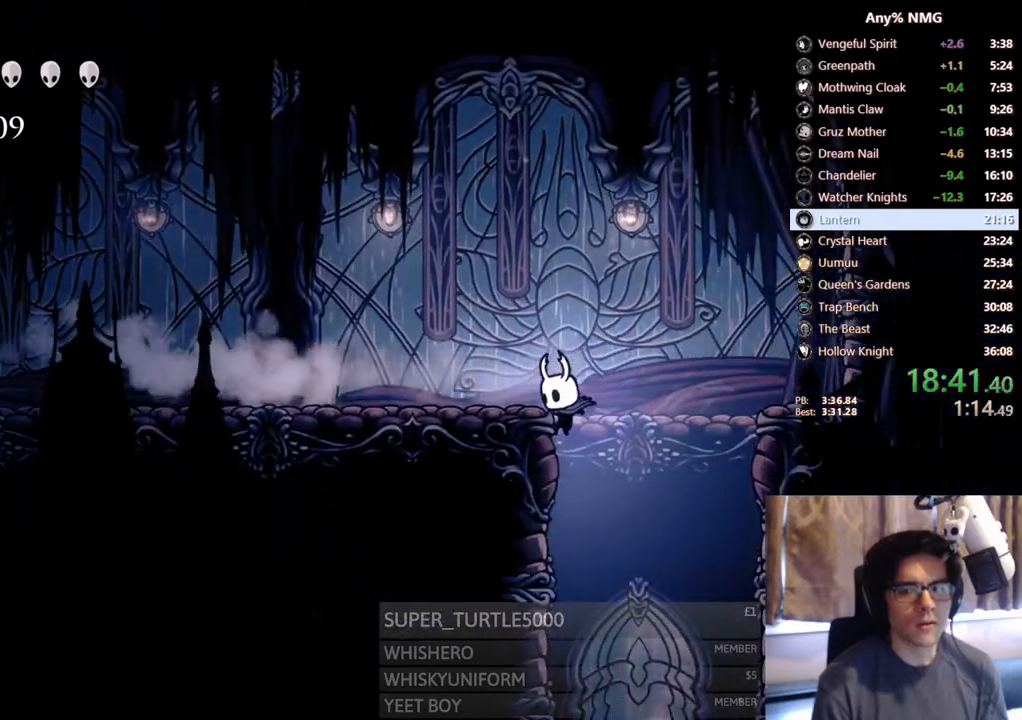
{"buttons": [], "left_stick": "center", "right_stick": "center", "events": [[67, "DPAD_LEFT", "up"], [183, "SELECT", "up"]]}
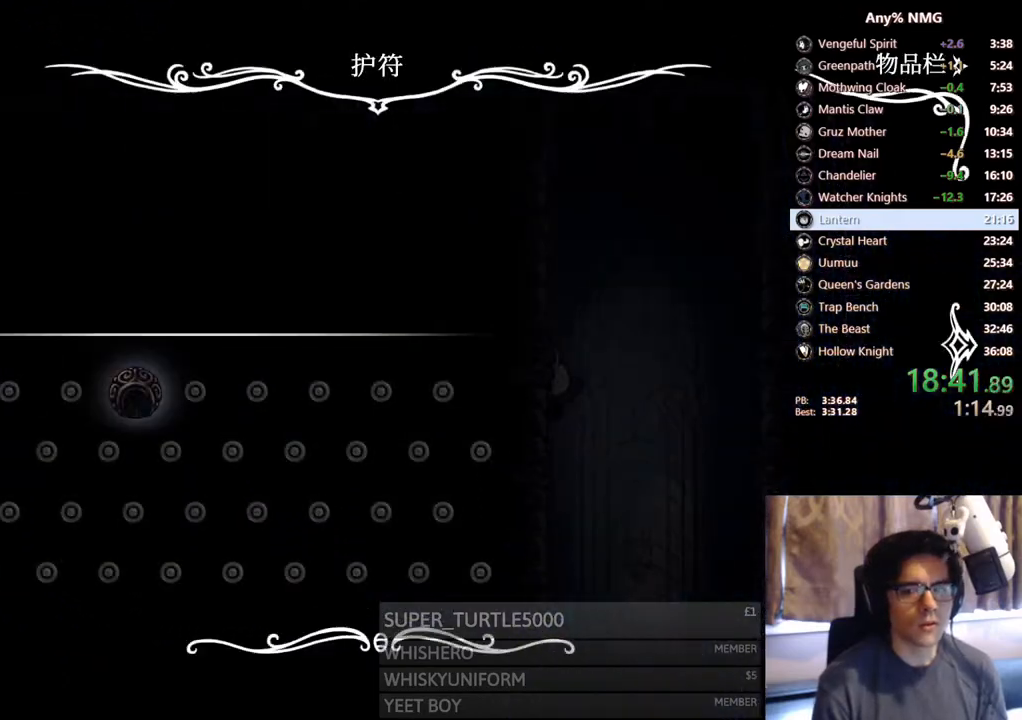
{"buttons": [], "left_stick": "center", "right_stick": "center", "events": []}
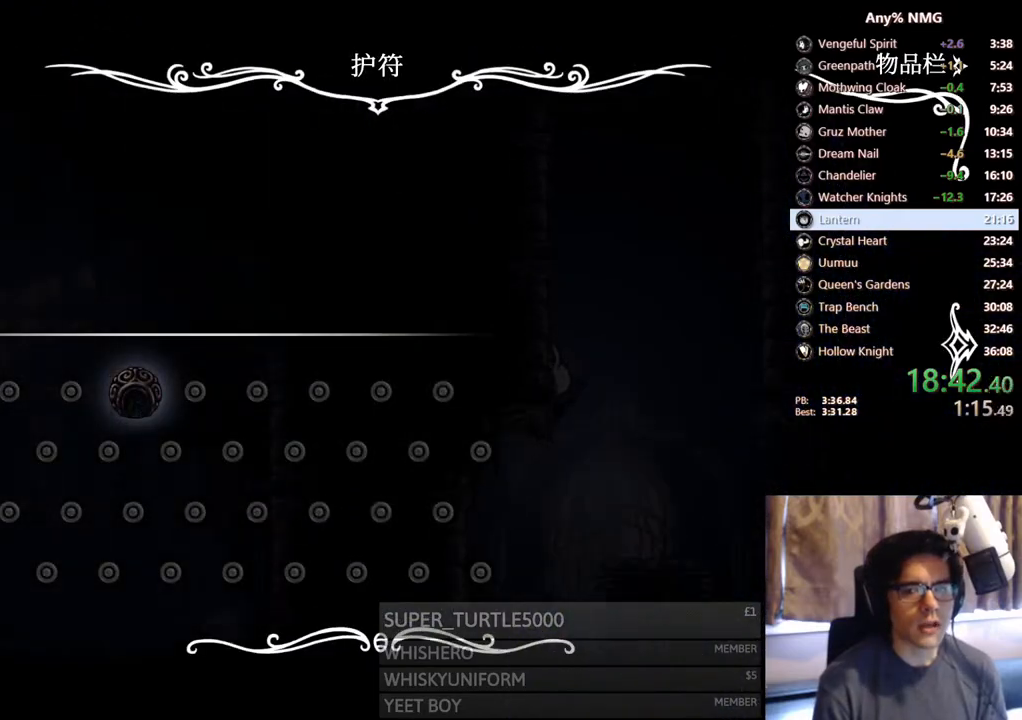
{"buttons": ["R2", "DPAD_LEFT"], "left_stick": "center", "right_stick": "center", "events": [[50, "B", "down"], [183, "B", "up"], [250, "DPAD_LEFT", "down"], [417, "R2", "down"]]}
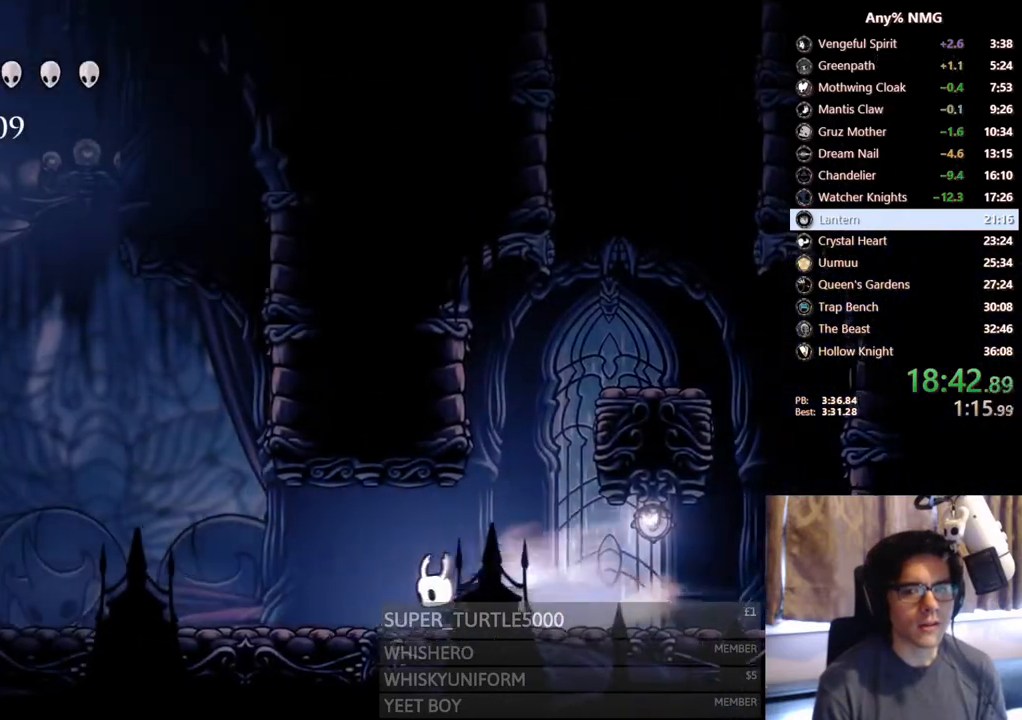
{"buttons": ["R2", "DPAD_LEFT"], "left_stick": "center", "right_stick": "center", "events": [[200, "R2", "up"], [467, "R2", "down"]]}